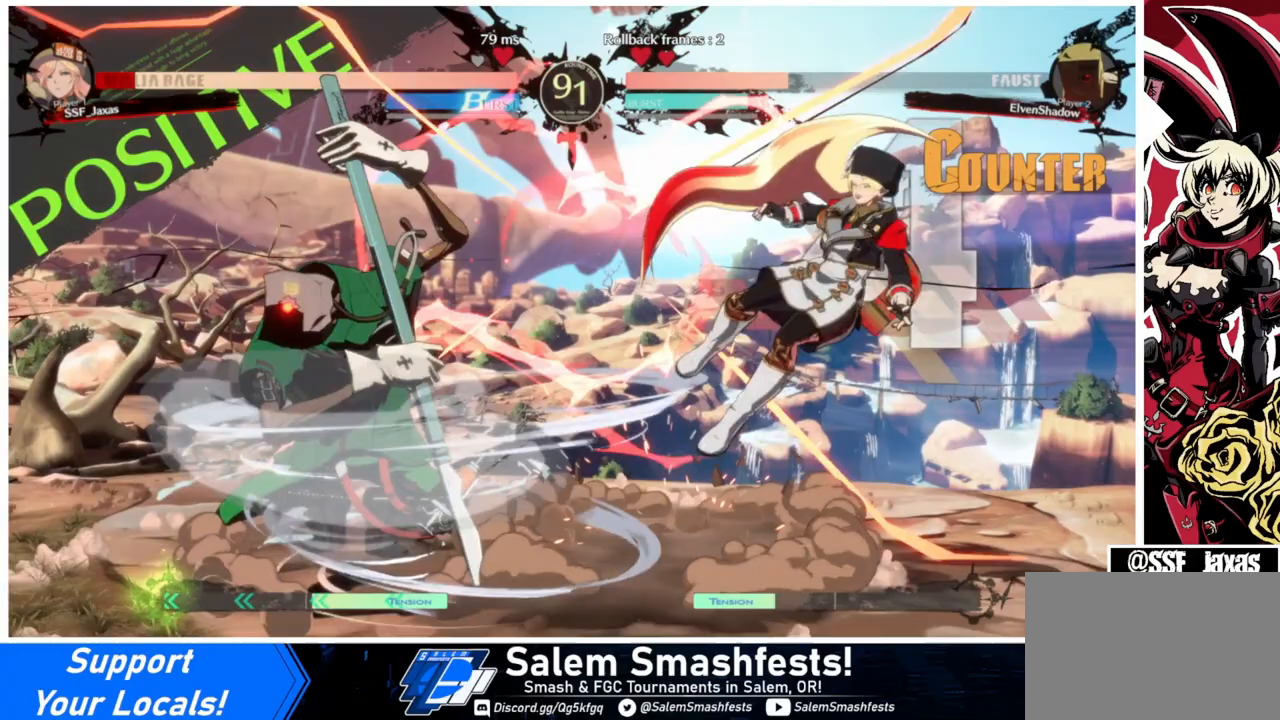
Gameplay with a controller (arcade stick); each line is a JSON object with the inputs held at the frame after it. "events" lists button and stick changes between this image and that frame as [ms after this image, input, new state], when the widget could be followed in between. Not read: L3 R3.
{"buttons": ["DPAD_DOWN", "DPAD_RIGHT"], "events": [[200, "SQUARE", "up"], [200, "TRIANGLE", "up"]]}
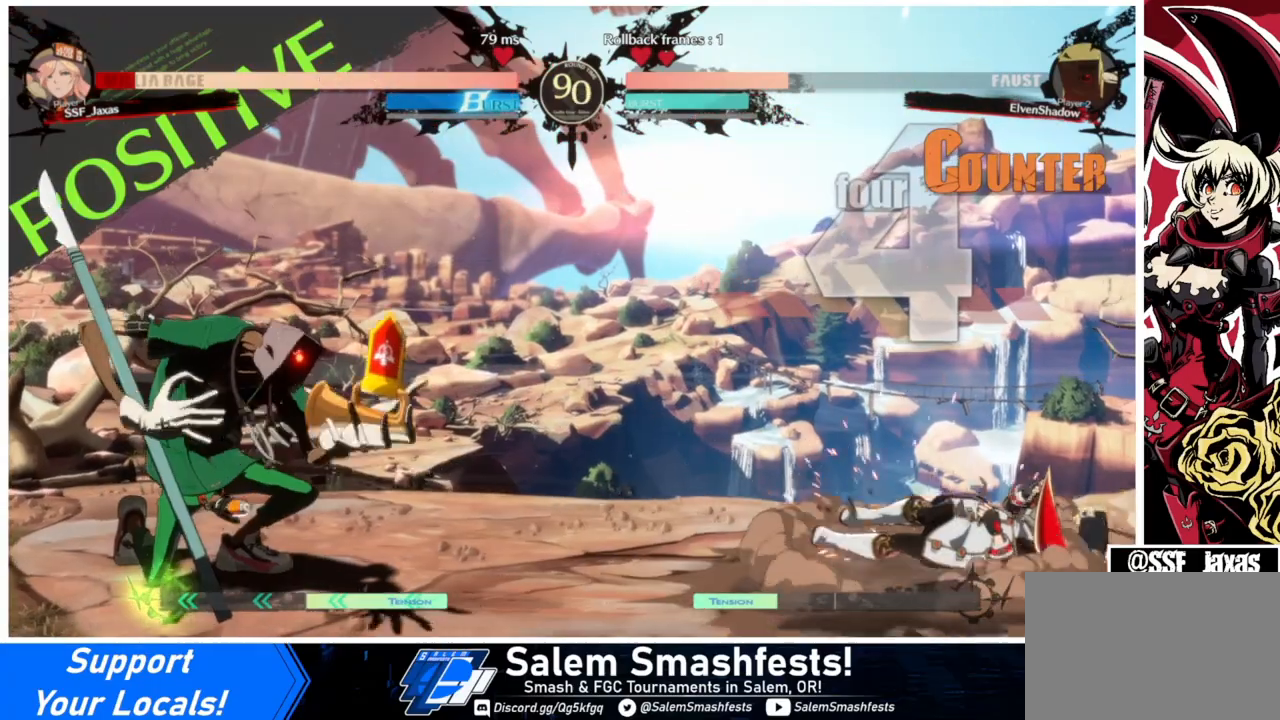
{"buttons": ["DPAD_DOWN", "DPAD_RIGHT"], "events": []}
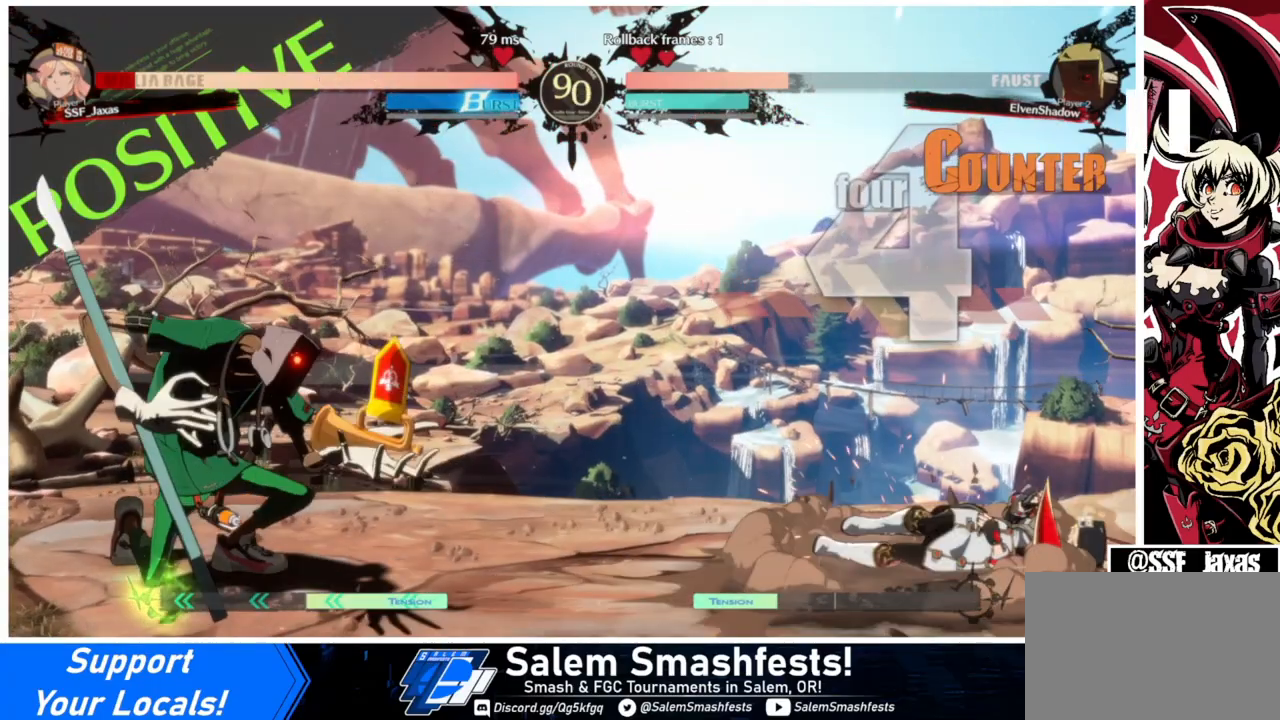
{"buttons": ["DPAD_DOWN", "DPAD_RIGHT"], "events": []}
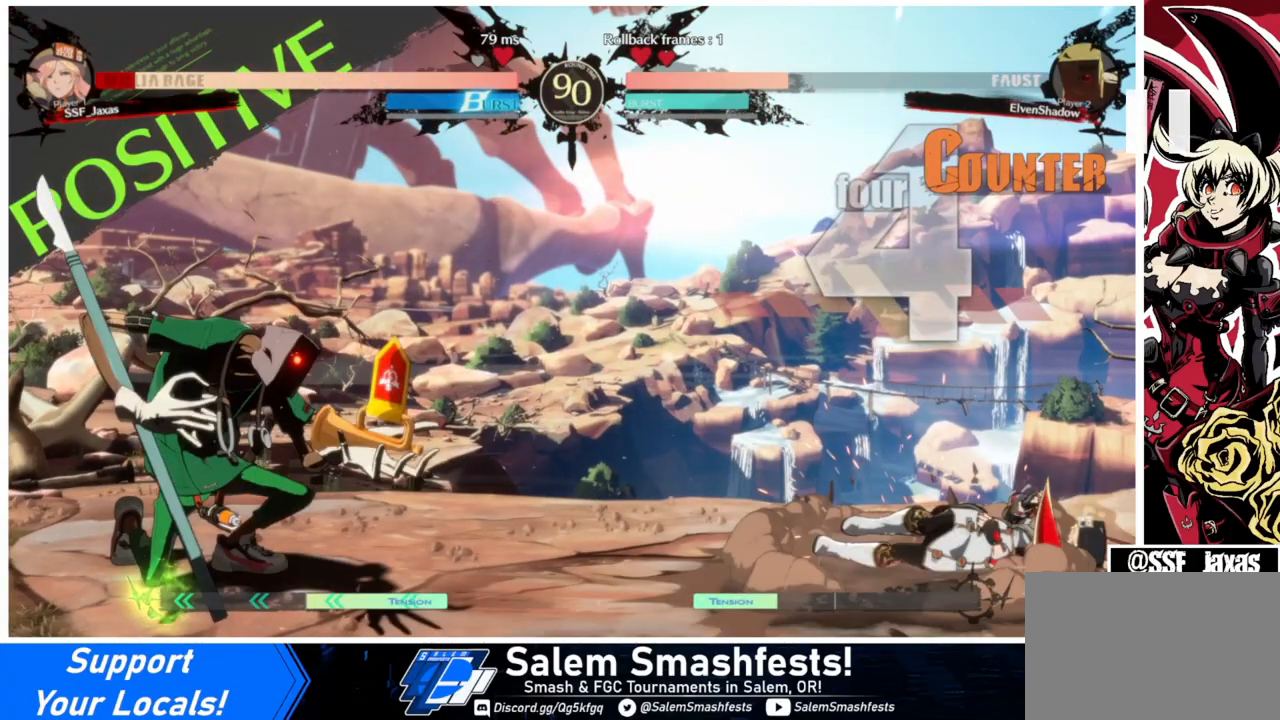
{"buttons": ["DPAD_DOWN", "DPAD_RIGHT"], "events": []}
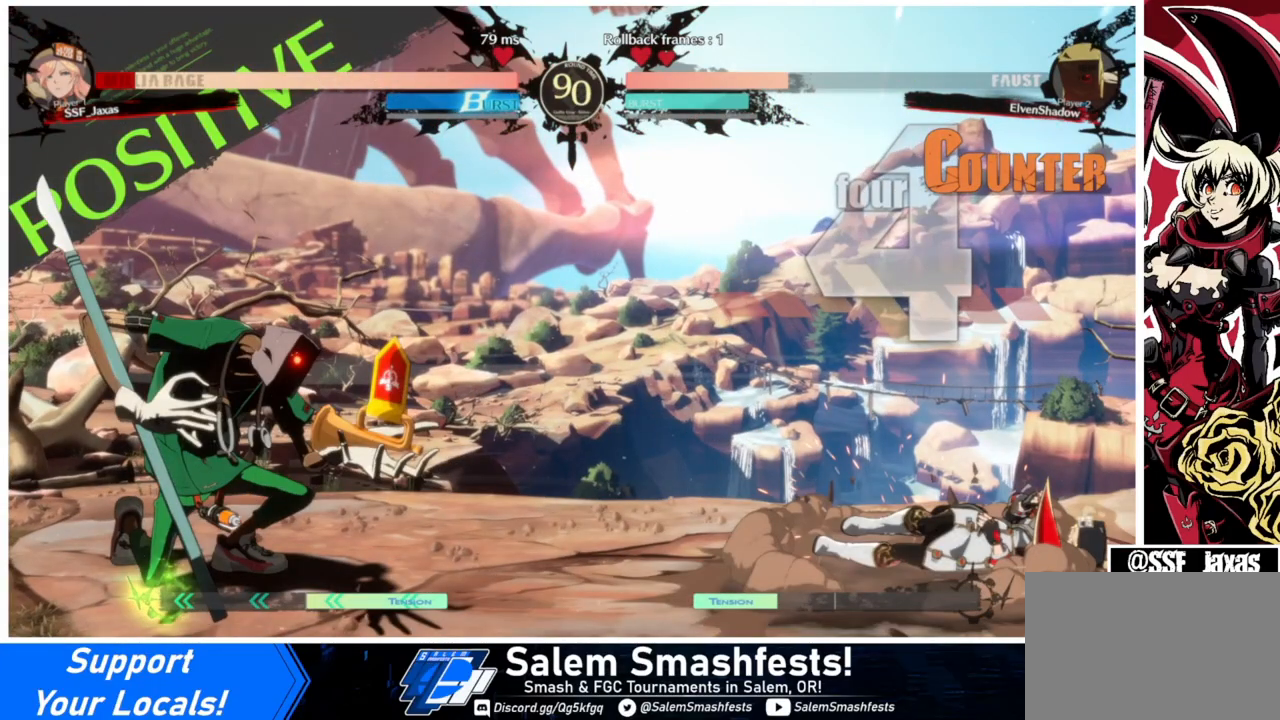
{"buttons": ["DPAD_DOWN", "DPAD_RIGHT"], "events": []}
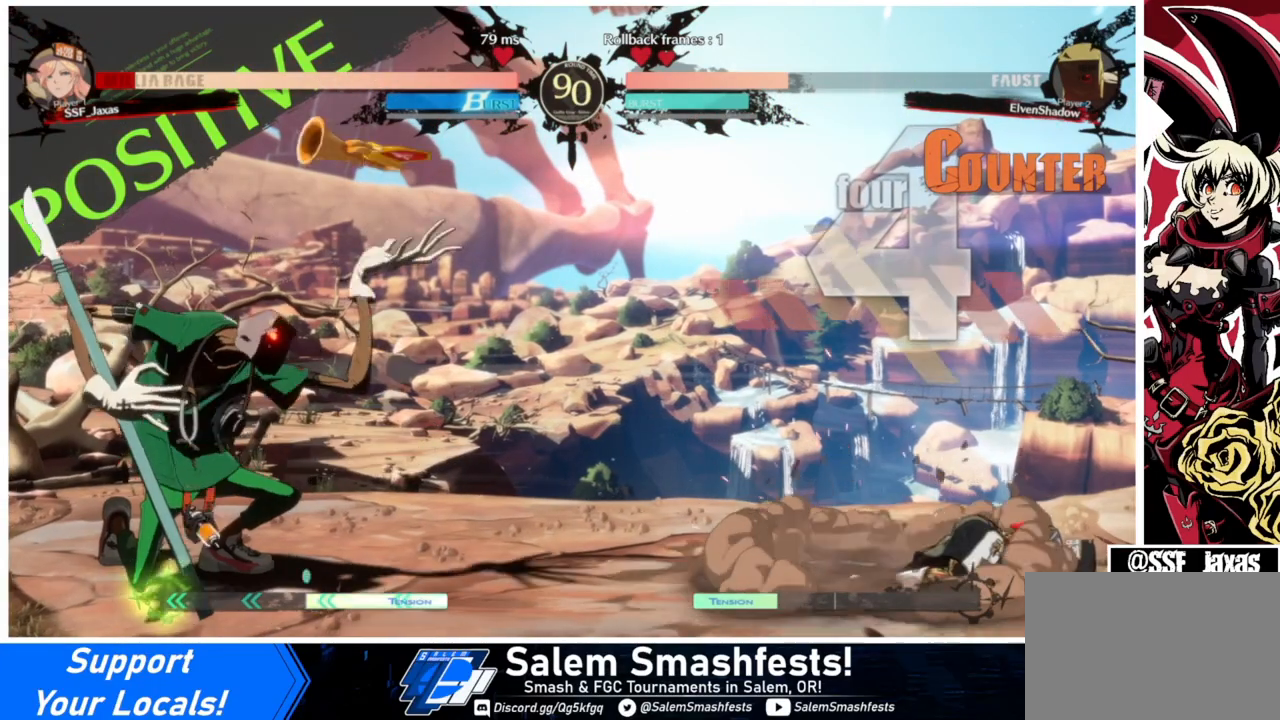
{"buttons": ["DPAD_DOWN", "DPAD_RIGHT"], "events": []}
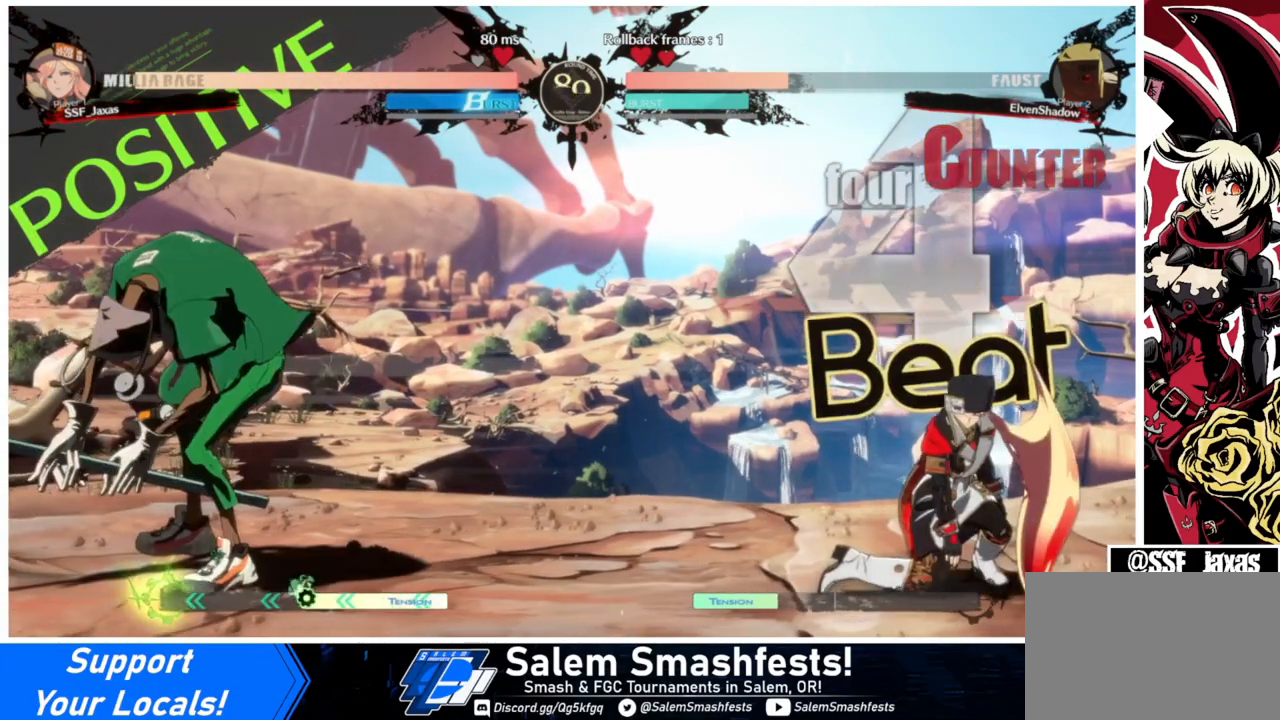
{"buttons": ["DPAD_RIGHT"], "events": [[200, "DPAD_DOWN", "up"]]}
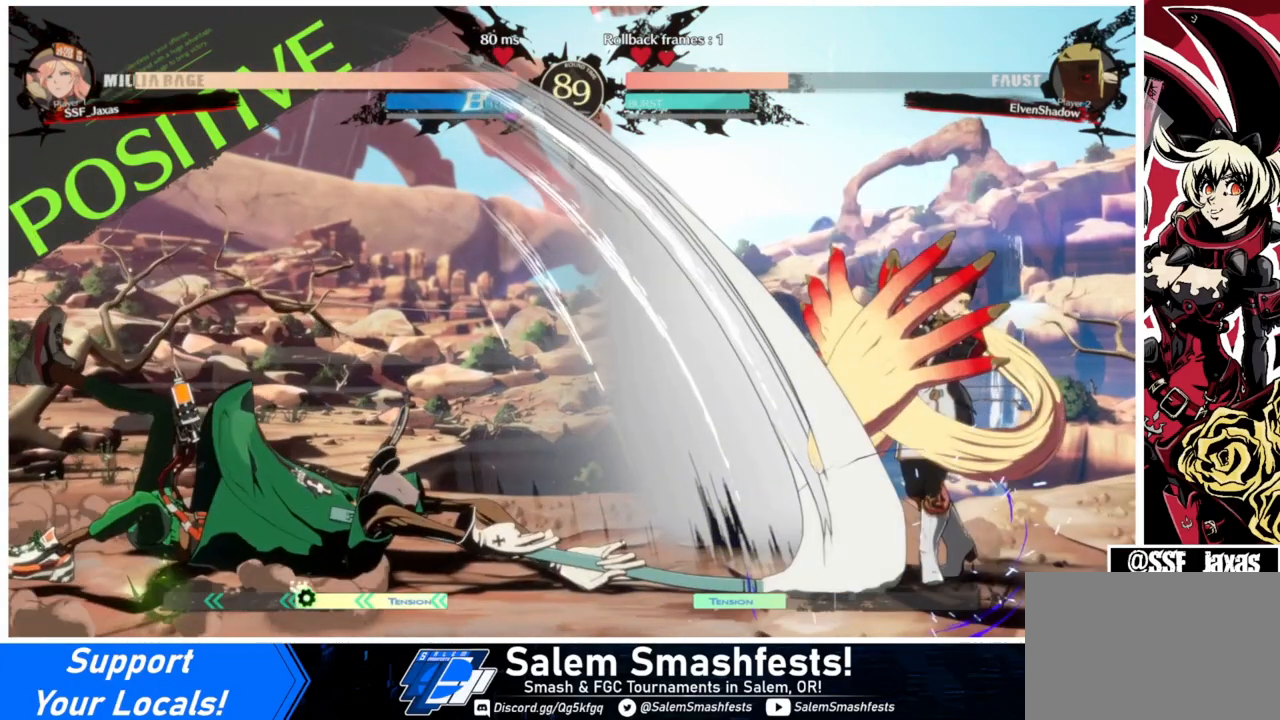
{"buttons": ["DPAD_RIGHT"], "events": []}
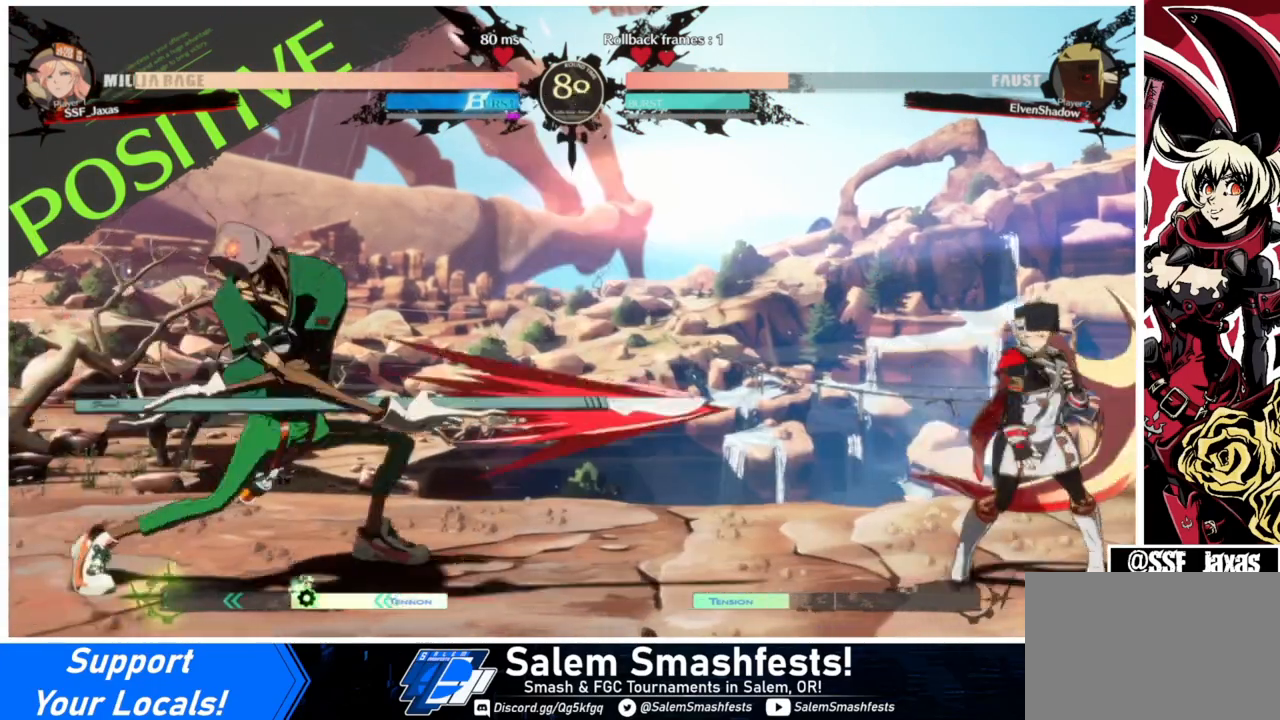
{"buttons": ["DPAD_LEFT"], "events": [[33, "DPAD_DOWN", "down"], [300, "DPAD_DOWN", "up"], [300, "DPAD_RIGHT", "up"], [367, "DPAD_LEFT", "down"], [433, "DPAD_LEFT", "up"], [467, "DPAD_LEFT", "down"]]}
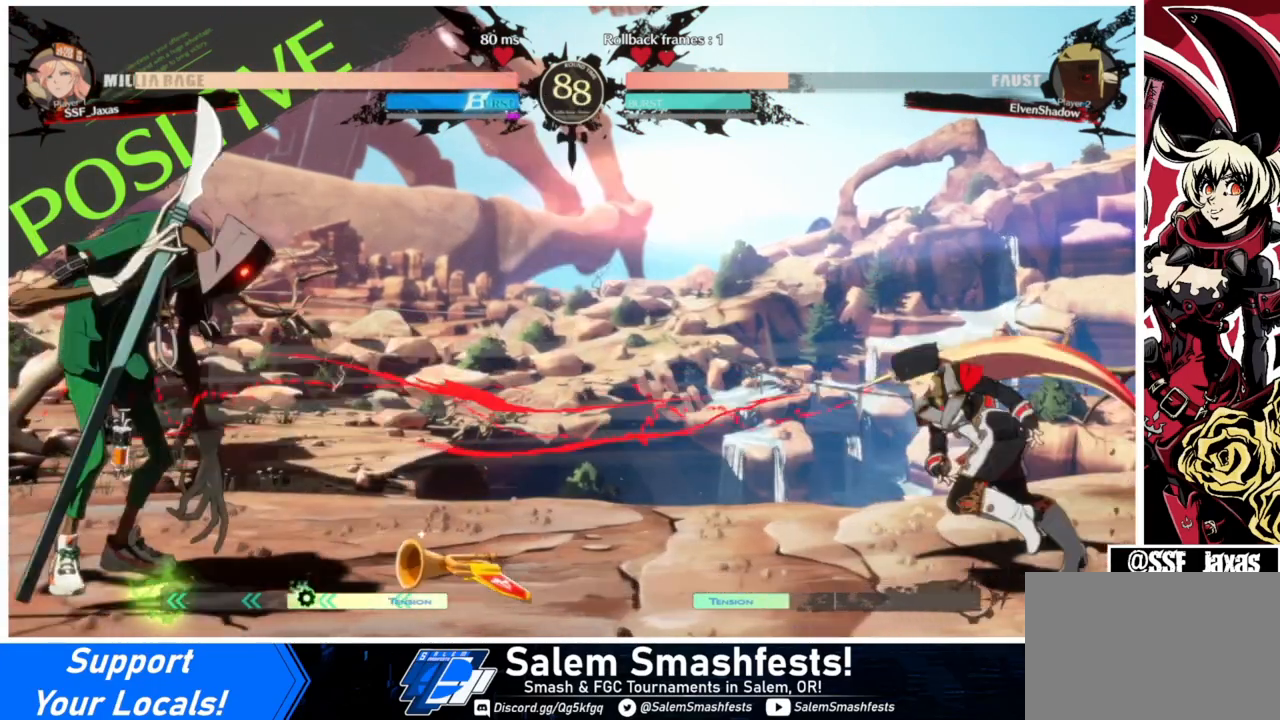
{"buttons": ["DPAD_DOWN"], "events": [[333, "DPAD_DOWN", "down"], [367, "SQUARE", "down"], [433, "DPAD_LEFT", "up"], [467, "SQUARE", "up"]]}
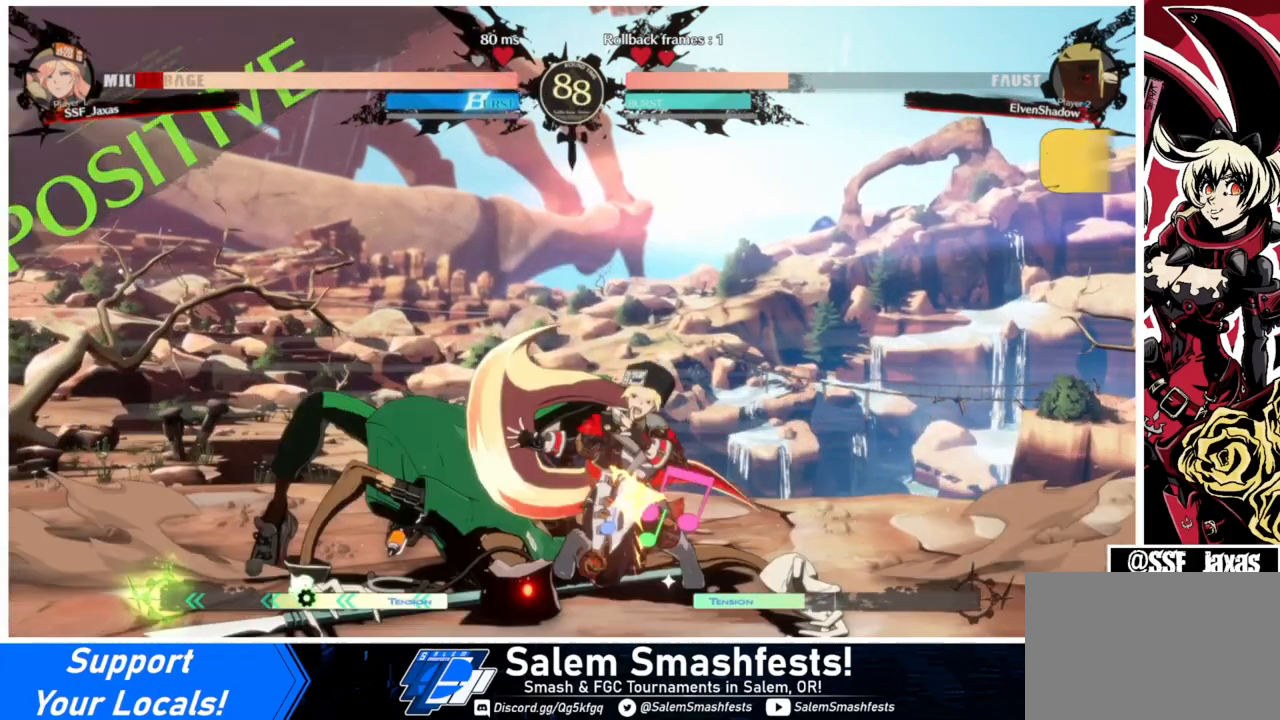
{"buttons": ["DPAD_DOWN", "DPAD_RIGHT"], "events": [[33, "R2", "down"], [233, "R2", "up"], [267, "DPAD_DOWN", "up"], [400, "DPAD_DOWN", "down"], [400, "DPAD_RIGHT", "down"]]}
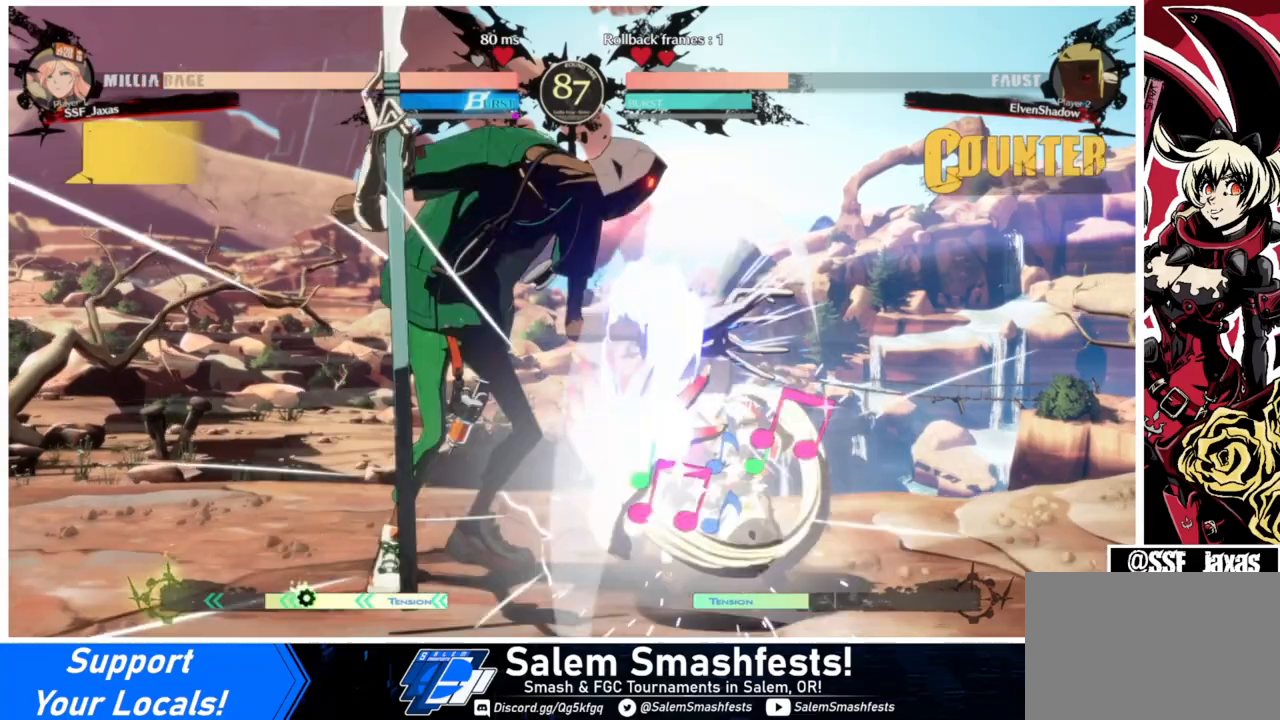
{"buttons": ["DPAD_DOWN", "DPAD_RIGHT"], "events": []}
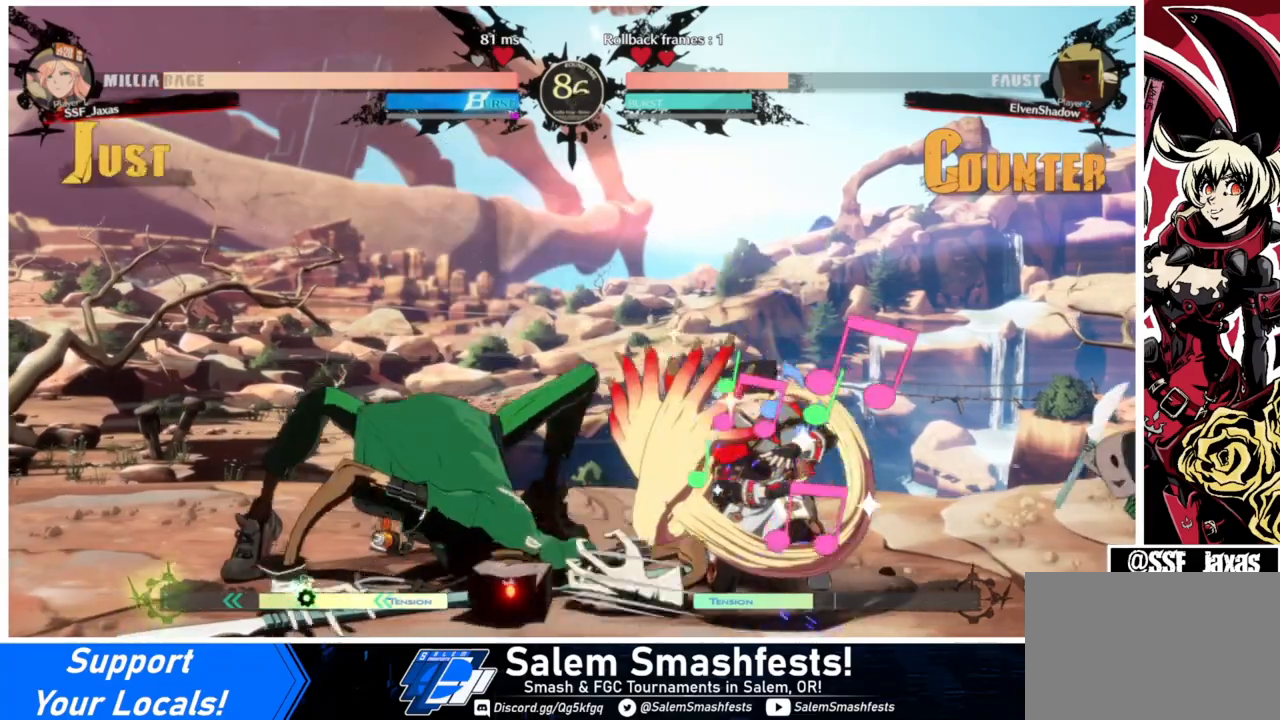
{"buttons": ["TRIANGLE"], "events": [[167, "DPAD_RIGHT", "up"], [233, "DPAD_DOWN", "up"], [233, "DPAD_UP", "down"], [267, "DPAD_LEFT", "down"], [300, "L1", "down"], [367, "L1", "up"], [400, "DPAD_LEFT", "up"], [400, "DPAD_UP", "up"], [500, "TRIANGLE", "down"]]}
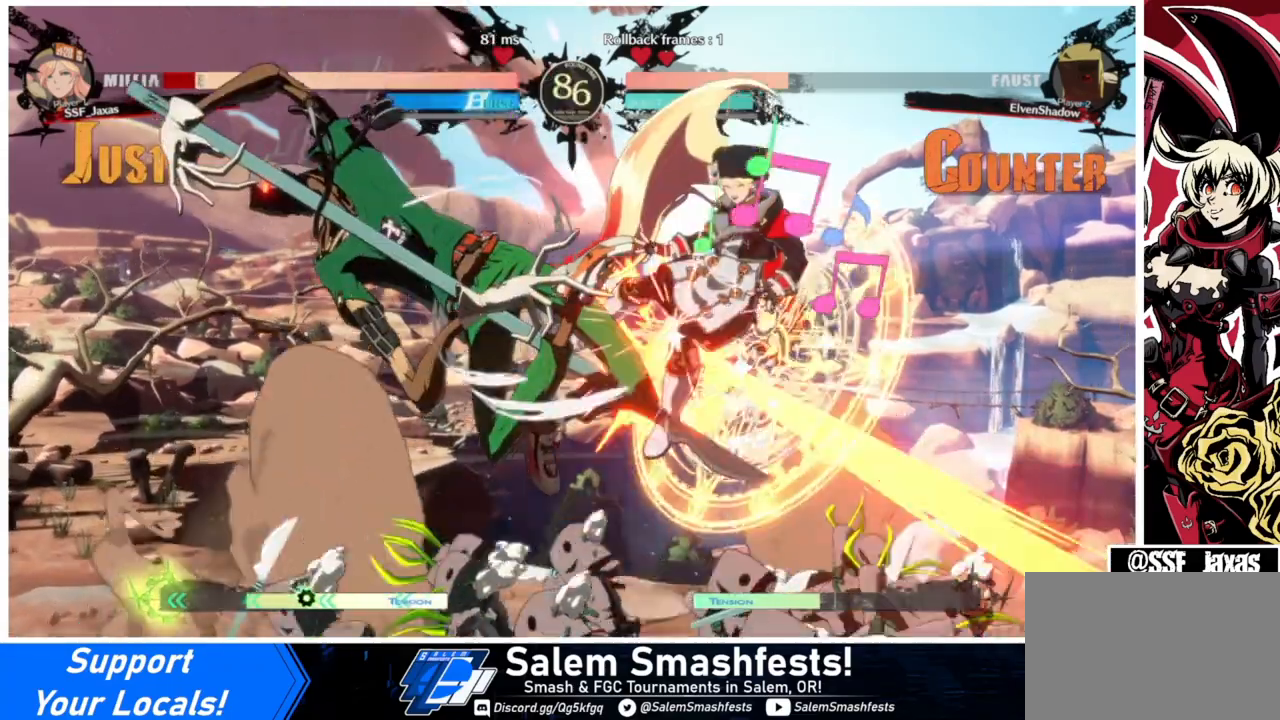
{"buttons": ["SQUARE", "TRIANGLE", "DPAD_RIGHT"], "events": [[67, "DPAD_RIGHT", "down"], [100, "TRIANGLE", "up"], [433, "TRIANGLE", "down"], [467, "SQUARE", "down"]]}
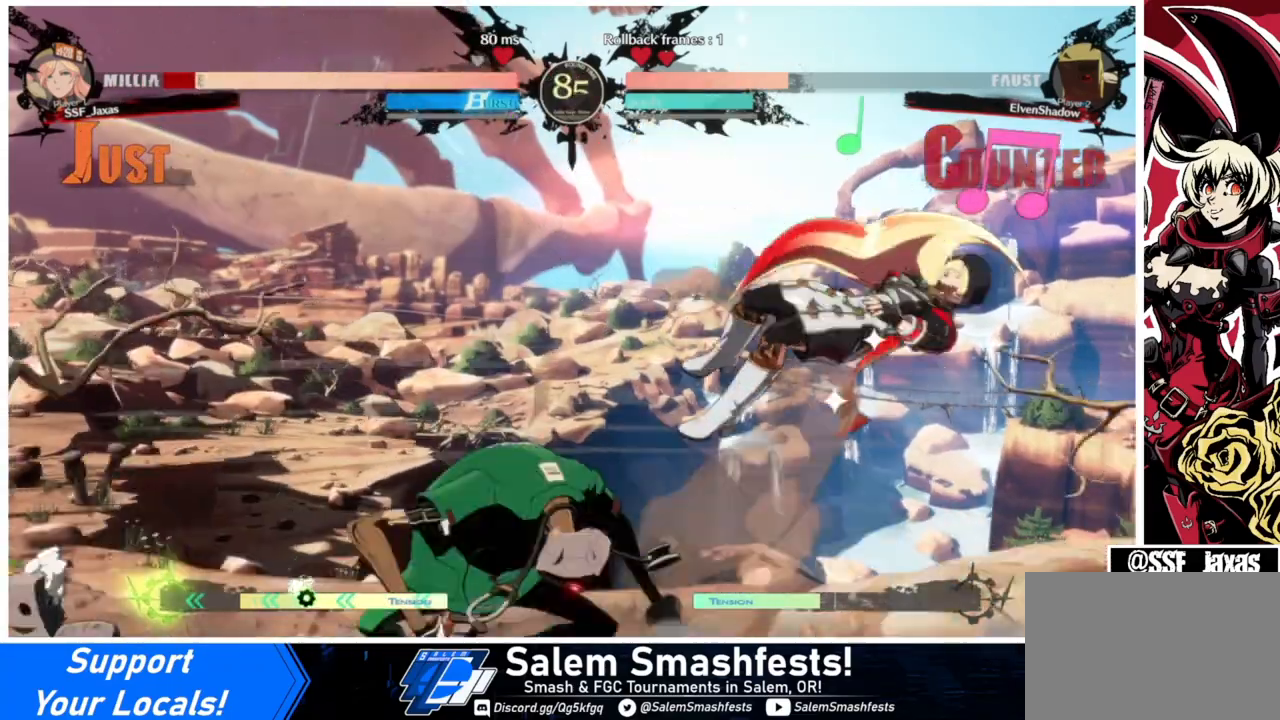
{"buttons": ["SQUARE", "TRIANGLE", "DPAD_RIGHT"], "events": []}
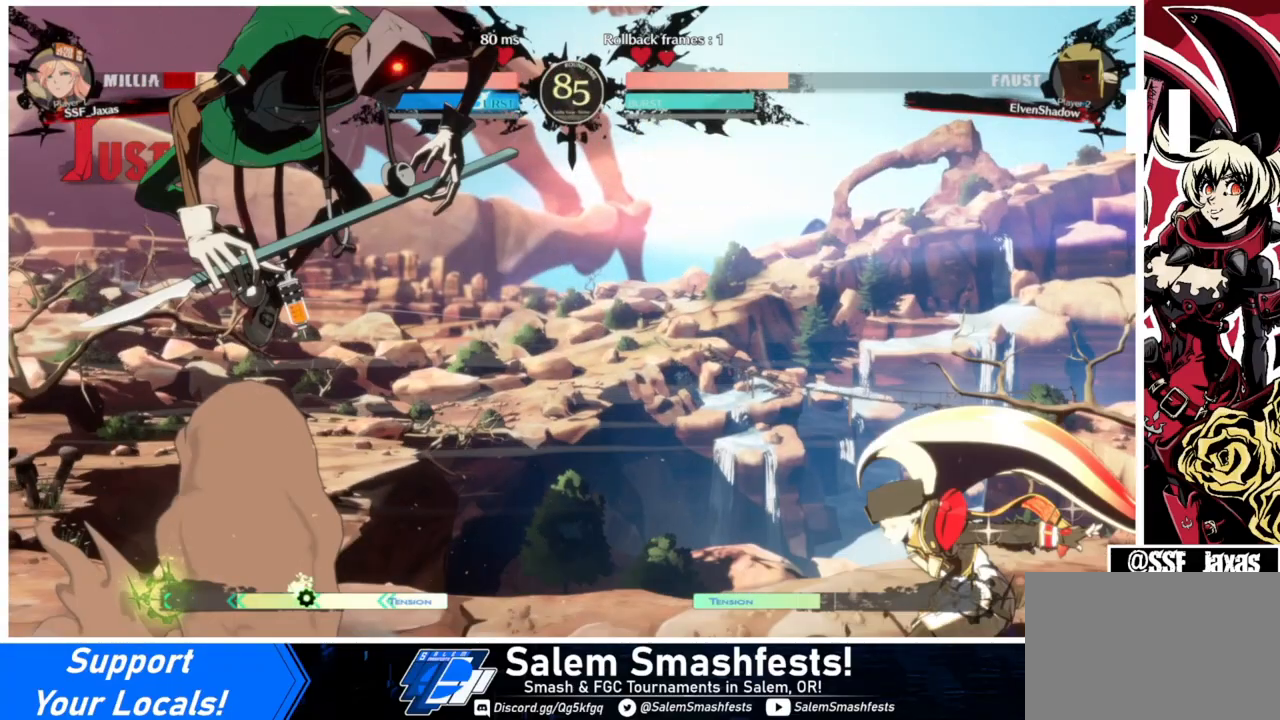
{"buttons": ["SQUARE", "TRIANGLE", "DPAD_RIGHT"], "events": []}
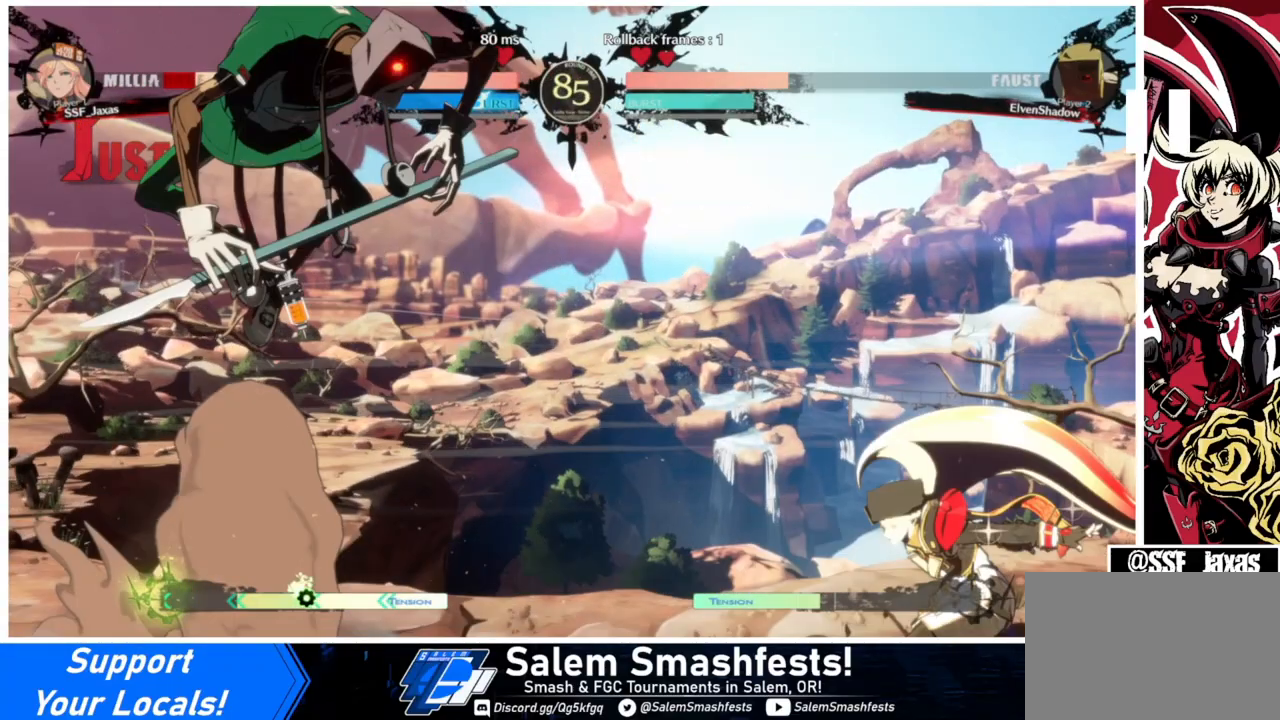
{"buttons": ["SQUARE", "TRIANGLE", "DPAD_RIGHT"], "events": []}
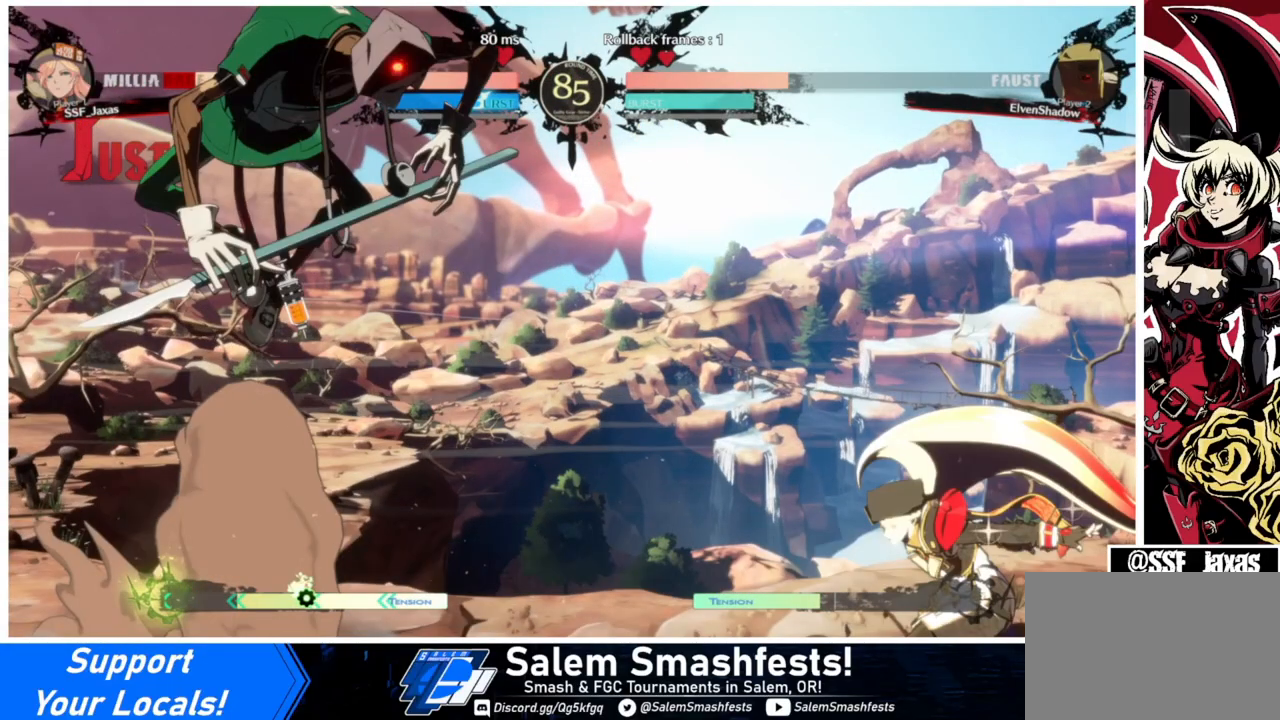
{"buttons": ["SQUARE", "TRIANGLE", "DPAD_RIGHT"], "events": []}
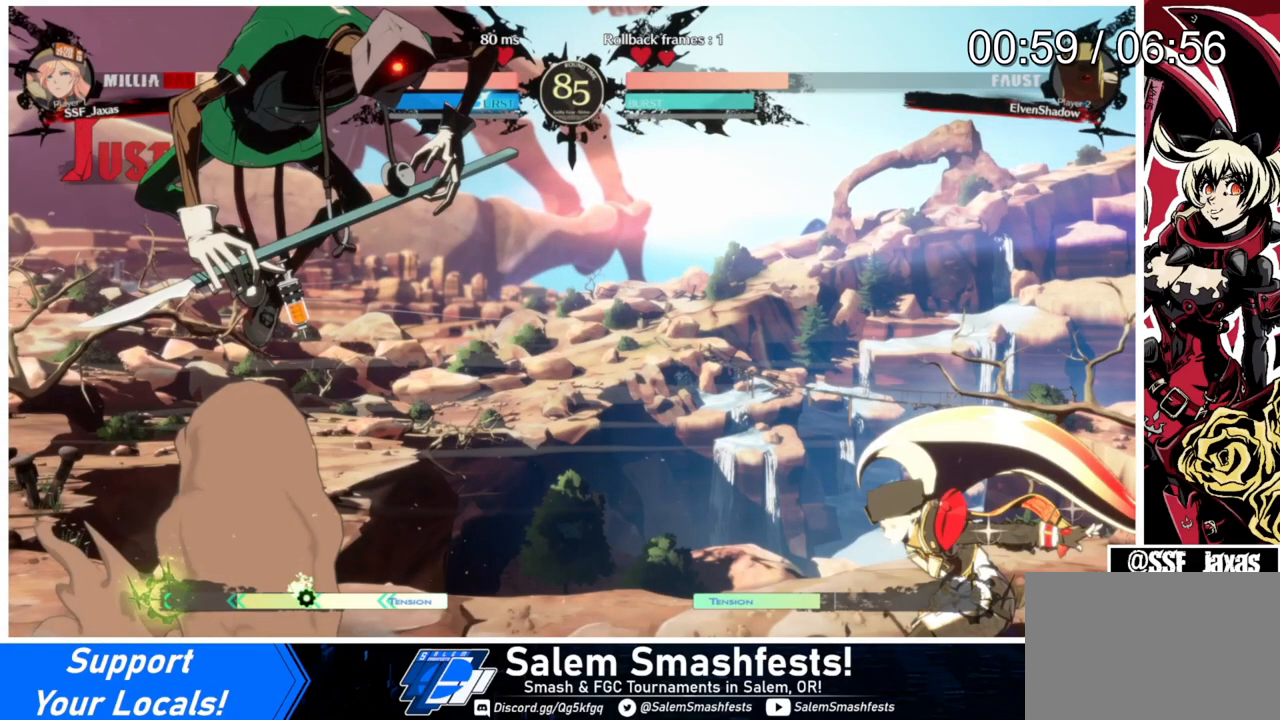
{"buttons": ["SQUARE", "TRIANGLE", "DPAD_RIGHT"], "events": []}
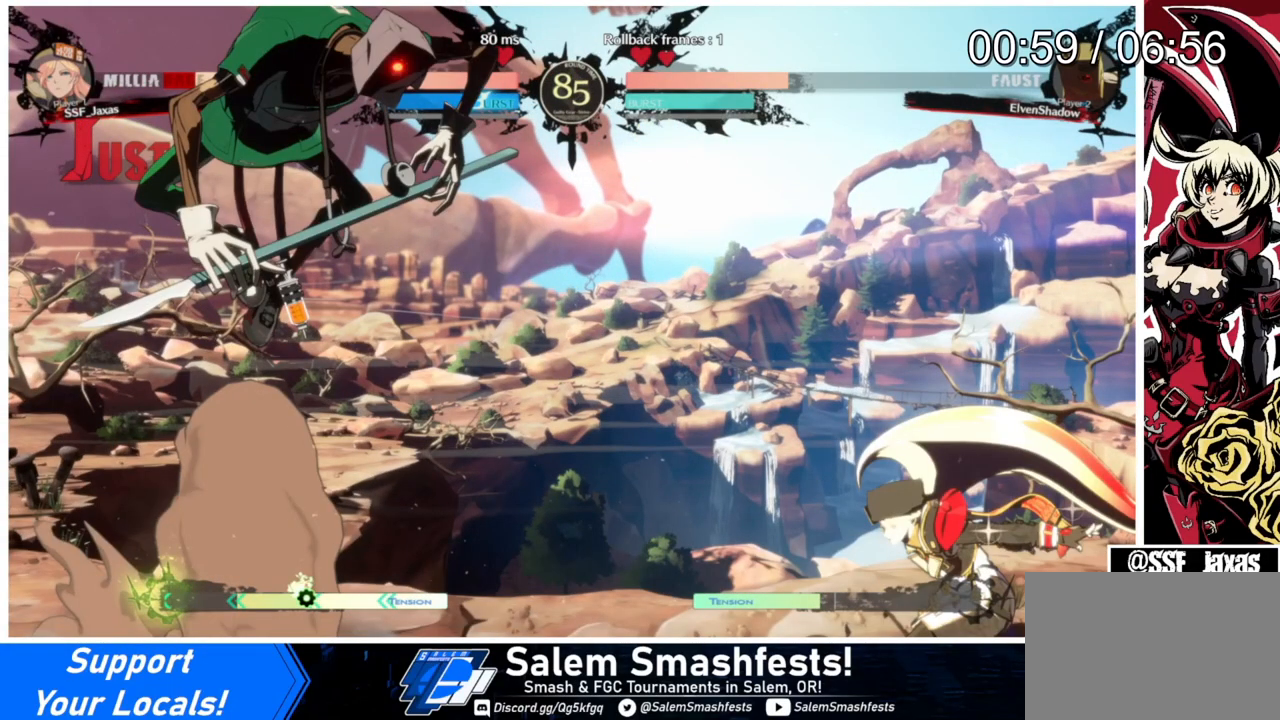
{"buttons": ["DPAD_LEFT"], "events": [[500, "DPAD_LEFT", "down"], [500, "DPAD_RIGHT", "up"], [500, "SQUARE", "up"], [500, "TRIANGLE", "up"]]}
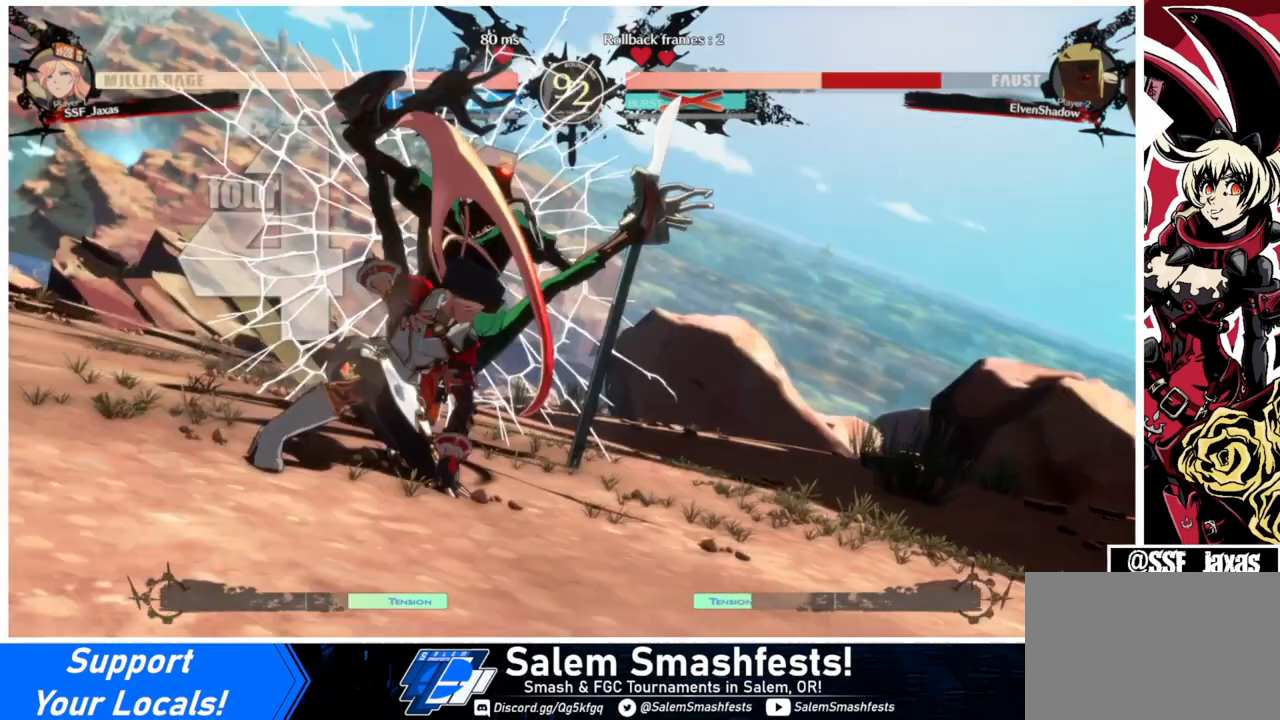
{"buttons": ["DPAD_RIGHT"], "events": [[67, "DPAD_LEFT", "up"], [267, "DPAD_LEFT", "down"], [367, "DPAD_DOWN", "down"], [400, "DPAD_LEFT", "up"], [500, "DPAD_DOWN", "up"], [500, "DPAD_RIGHT", "down"]]}
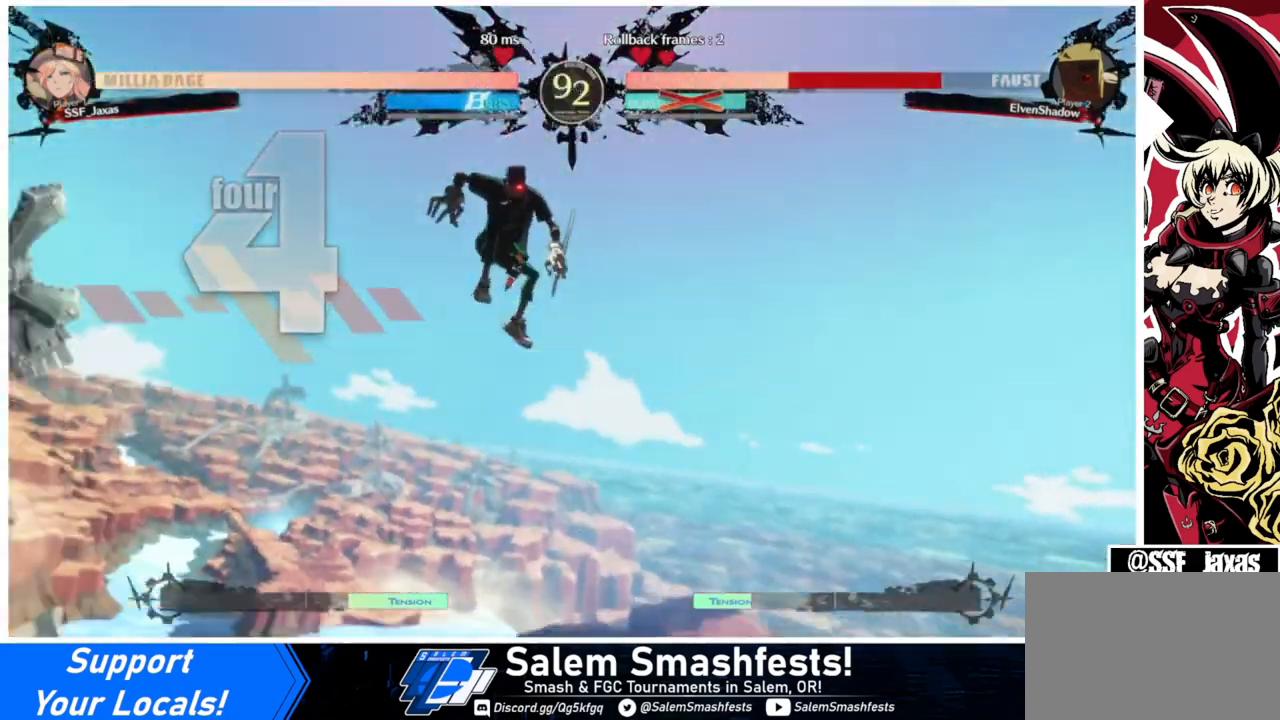
{"buttons": ["DPAD_RIGHT"], "events": [[67, "DPAD_LEFT", "down"], [67, "DPAD_RIGHT", "up"], [200, "DPAD_DOWN", "down"], [200, "DPAD_LEFT", "up"], [233, "DPAD_DOWN", "up"], [233, "DPAD_RIGHT", "down"], [333, "DPAD_RIGHT", "up"], [367, "DPAD_LEFT", "down"], [467, "DPAD_DOWN", "down"], [467, "DPAD_LEFT", "up"], [500, "DPAD_DOWN", "up"], [500, "DPAD_RIGHT", "down"]]}
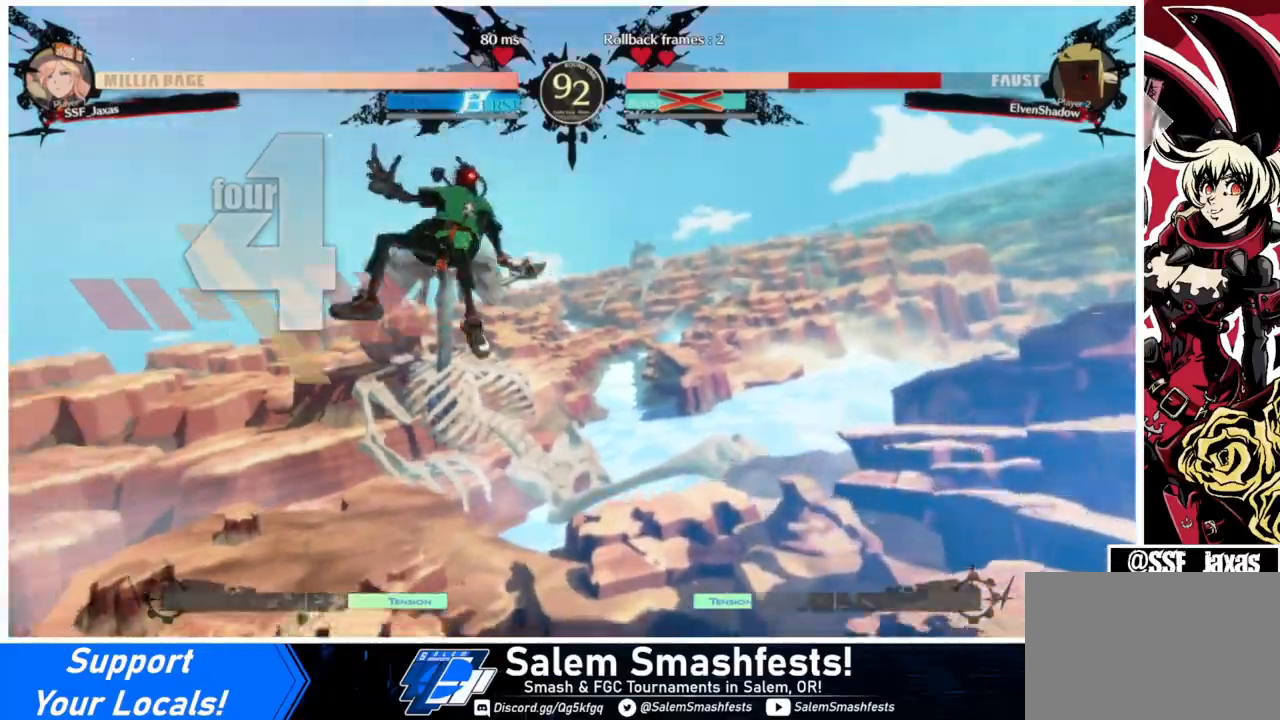
{"buttons": [], "events": [[133, "DPAD_LEFT", "down"], [133, "DPAD_RIGHT", "up"], [333, "DPAD_LEFT", "up"]]}
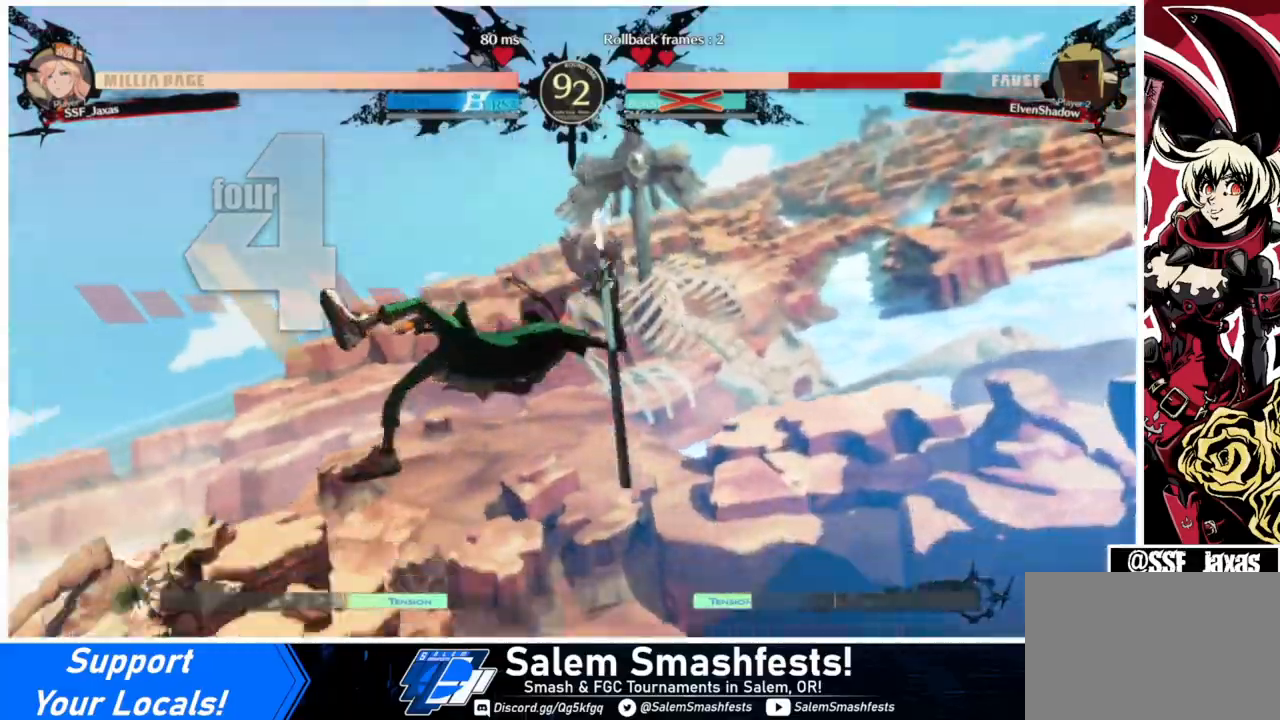
{"buttons": ["DPAD_LEFT"], "events": [[33, "DPAD_LEFT", "down"]]}
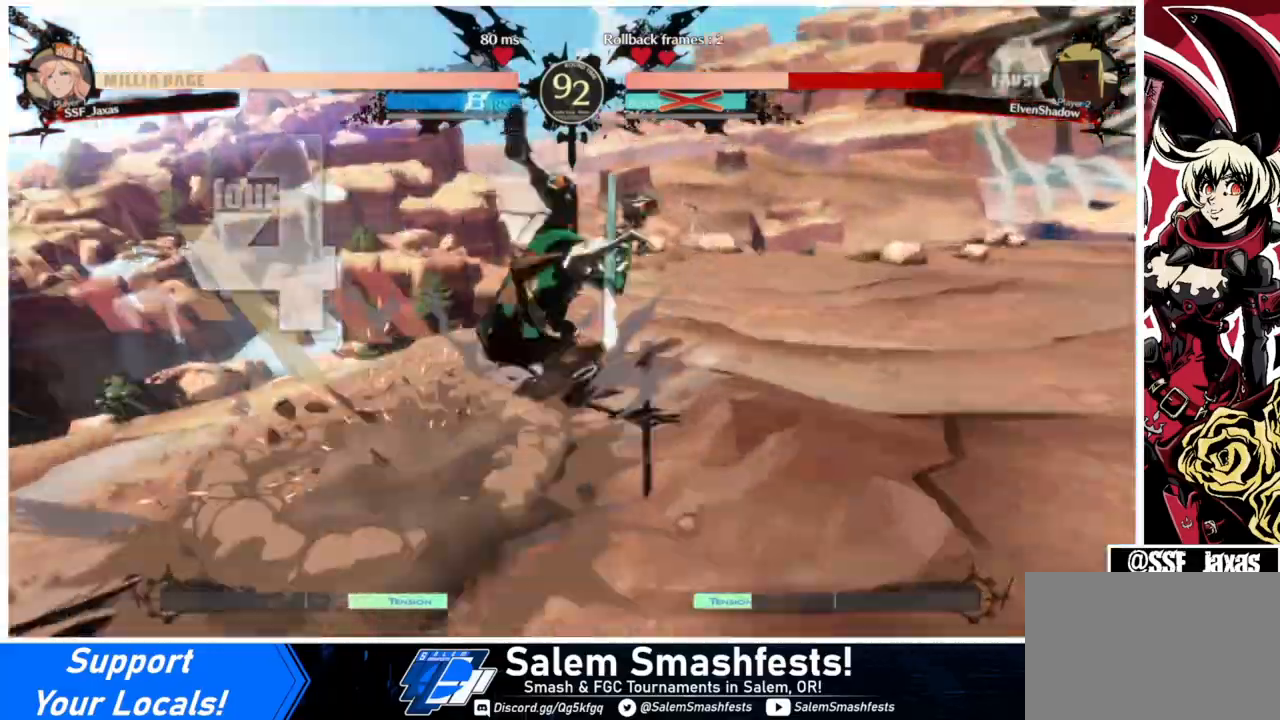
{"buttons": [], "events": [[233, "DPAD_LEFT", "up"]]}
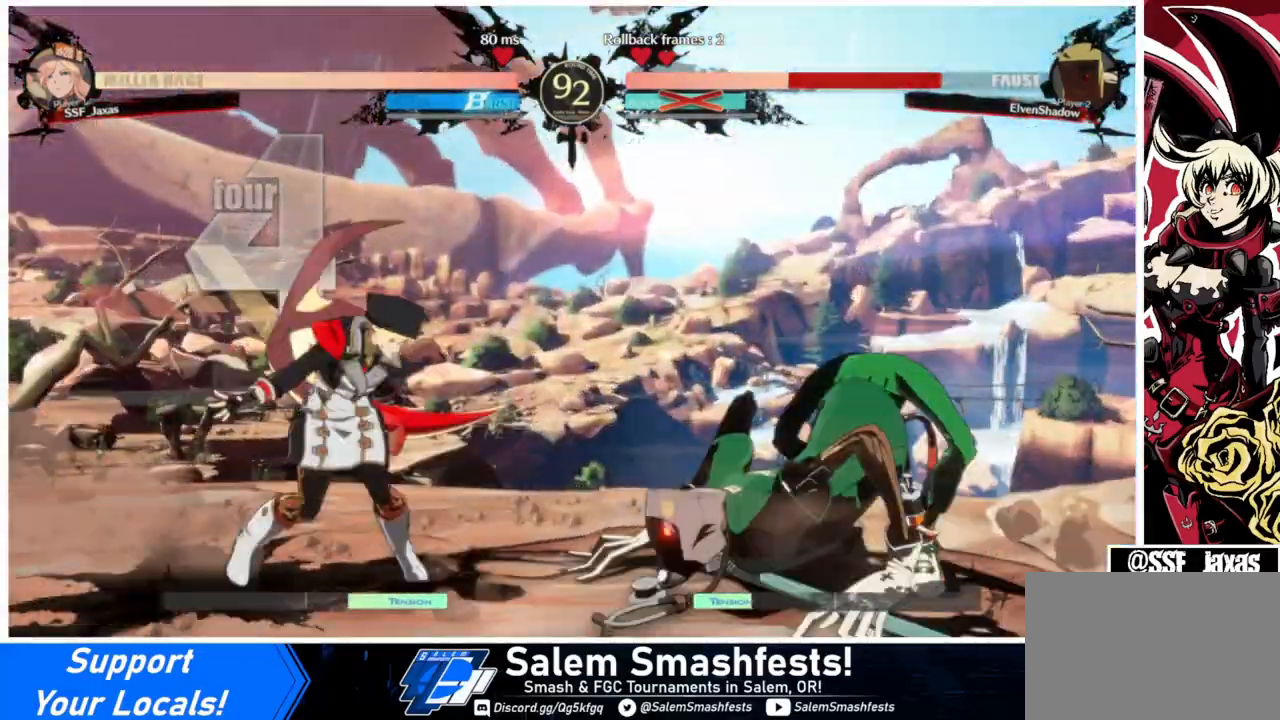
{"buttons": ["DPAD_DOWN", "DPAD_LEFT"], "events": [[200, "L1", "down"], [300, "DPAD_DOWN", "down"], [300, "DPAD_LEFT", "down"], [400, "L1", "up"]]}
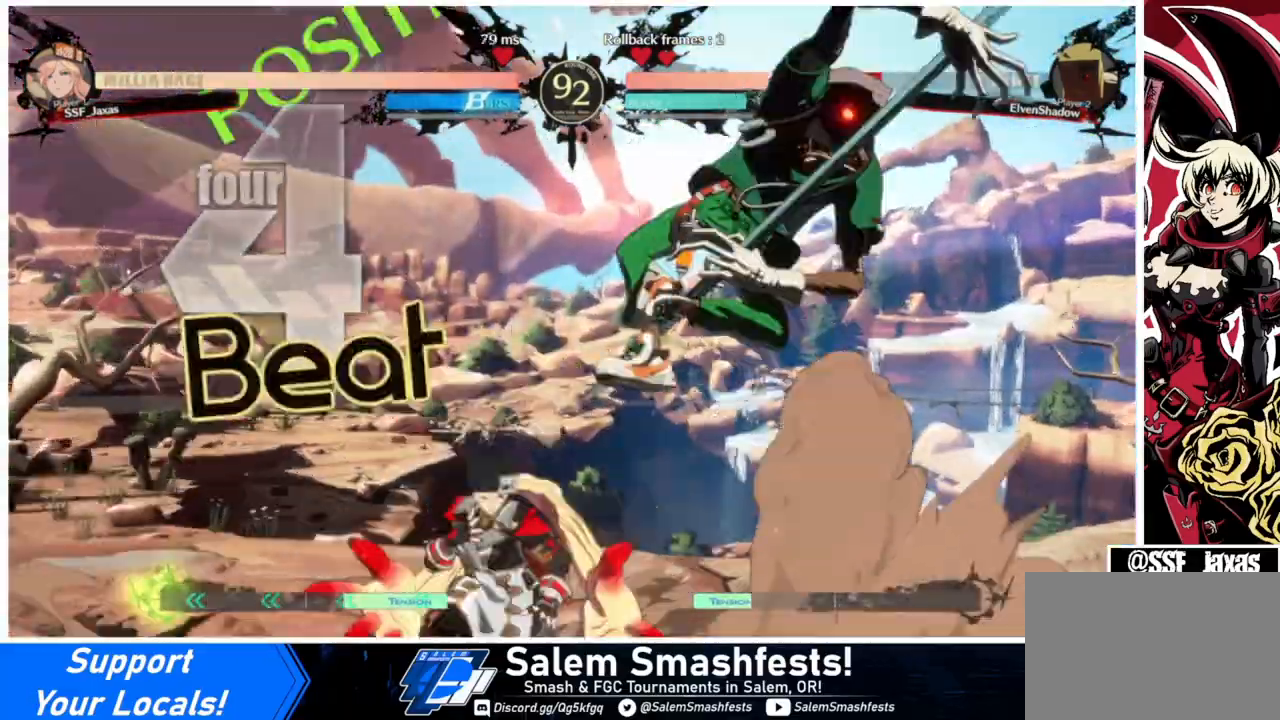
{"buttons": [], "events": [[267, "TRIANGLE", "down"], [300, "DPAD_DOWN", "up"], [333, "TRIANGLE", "up"], [467, "DPAD_LEFT", "up"]]}
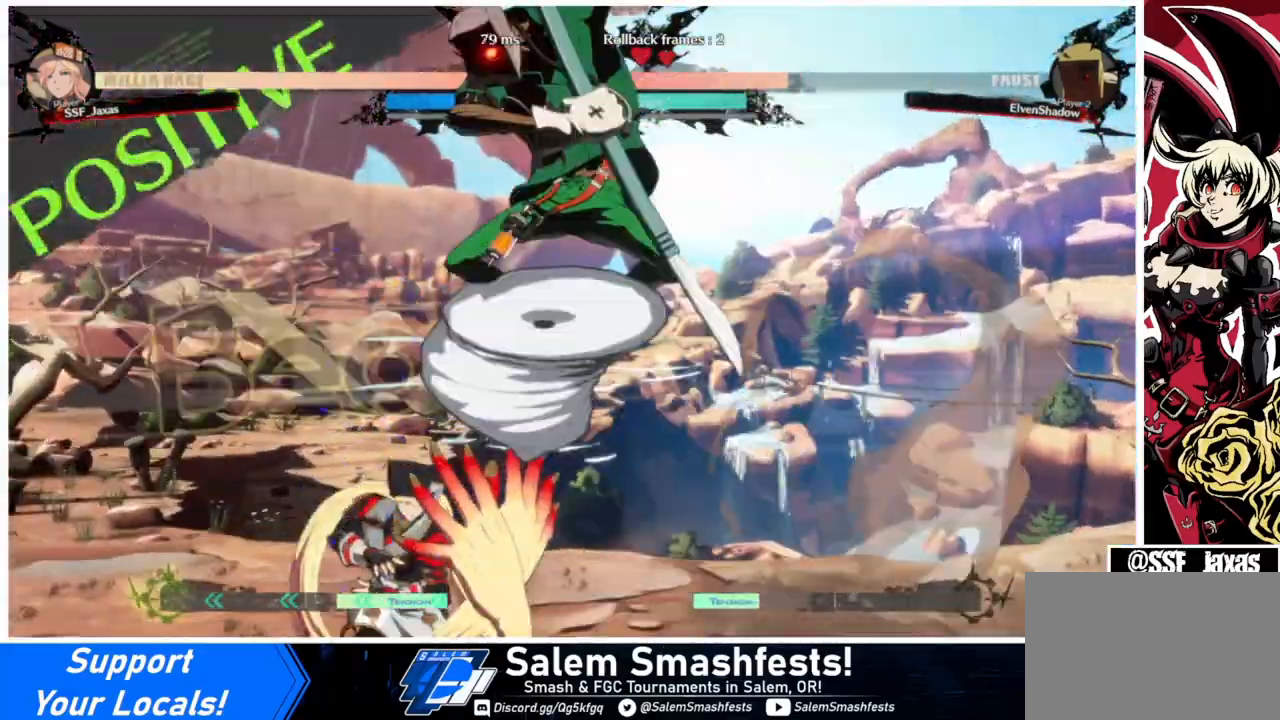
{"buttons": ["TRIANGLE"], "events": [[33, "TRIANGLE", "down"]]}
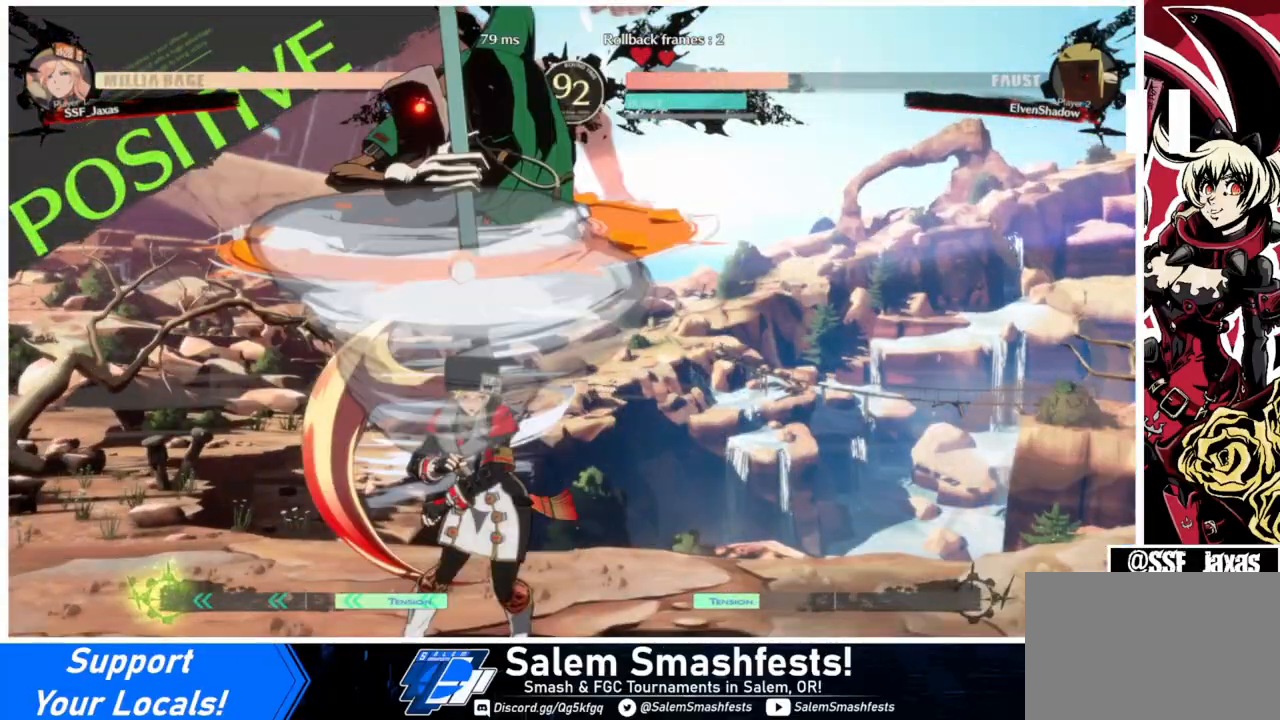
{"buttons": [], "events": [[200, "TRIANGLE", "up"]]}
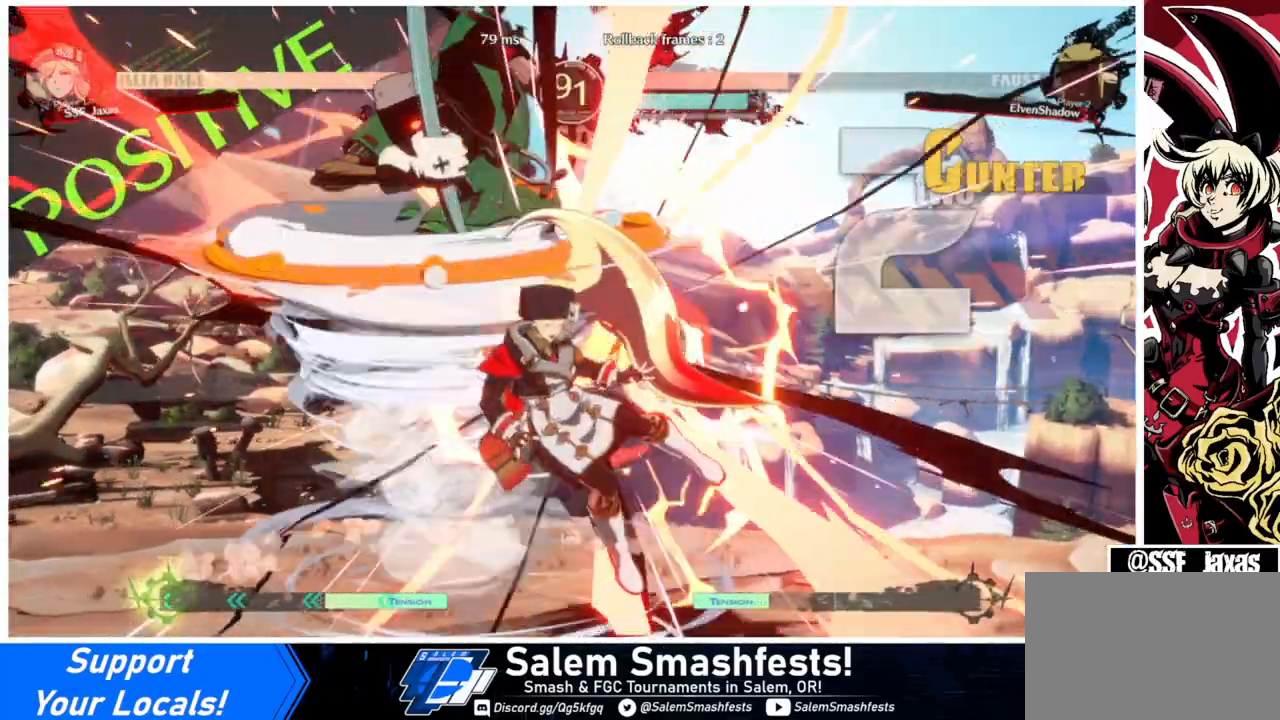
{"buttons": ["SQUARE", "TRIANGLE", "DPAD_RIGHT"], "events": [[133, "DPAD_LEFT", "down"], [200, "TRIANGLE", "down"], [233, "DPAD_DOWN", "down"], [233, "DPAD_LEFT", "up"], [233, "SQUARE", "down"], [300, "DPAD_DOWN", "up"], [300, "DPAD_RIGHT", "down"]]}